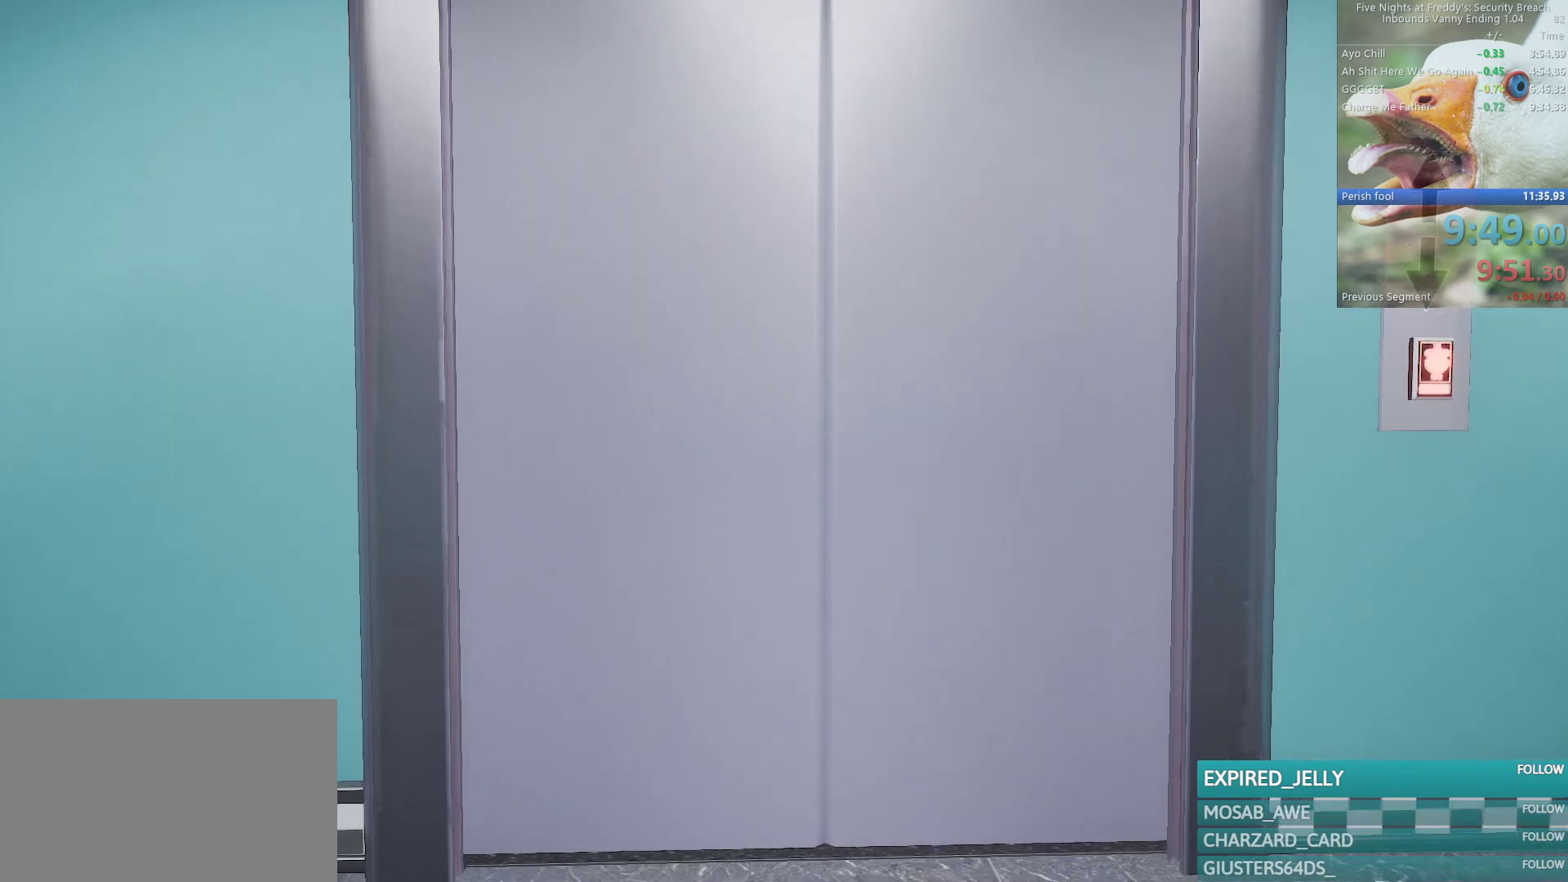
Gameplay with keyboard and mouse; each line is a JSON object with the keys and mouse buttons held at the frame after it. "events" lists presses ("down") and releases ("up") of "1", "2", "3", "4", "5", "a", "alt", "b", "c", "ctrl", "d", "e", "f", "g", "q", "r", "s", "shift", "space", "t", "tab", "tilde", "v", "w", "x", "z", "mouse_left", "mouse_wheel", "mouse_right", "mouse_mb4" and "mouse_mb5" between this image and that frame as [ms after this image, input, new state], when the widget could be followed in between. "mouse_left", "mouse_wheel", "mouse_right", "mouse_mb4", "mouse_mb5" = the "left", "wheel", "right", "mb4", "mb5" buttons of the "mouse" list. No other keys are recorded. "wheel" means that the mouse wheel is clicked or scrolled. Mouse movement is not recorded.
{"keys": [], "mouse": []}
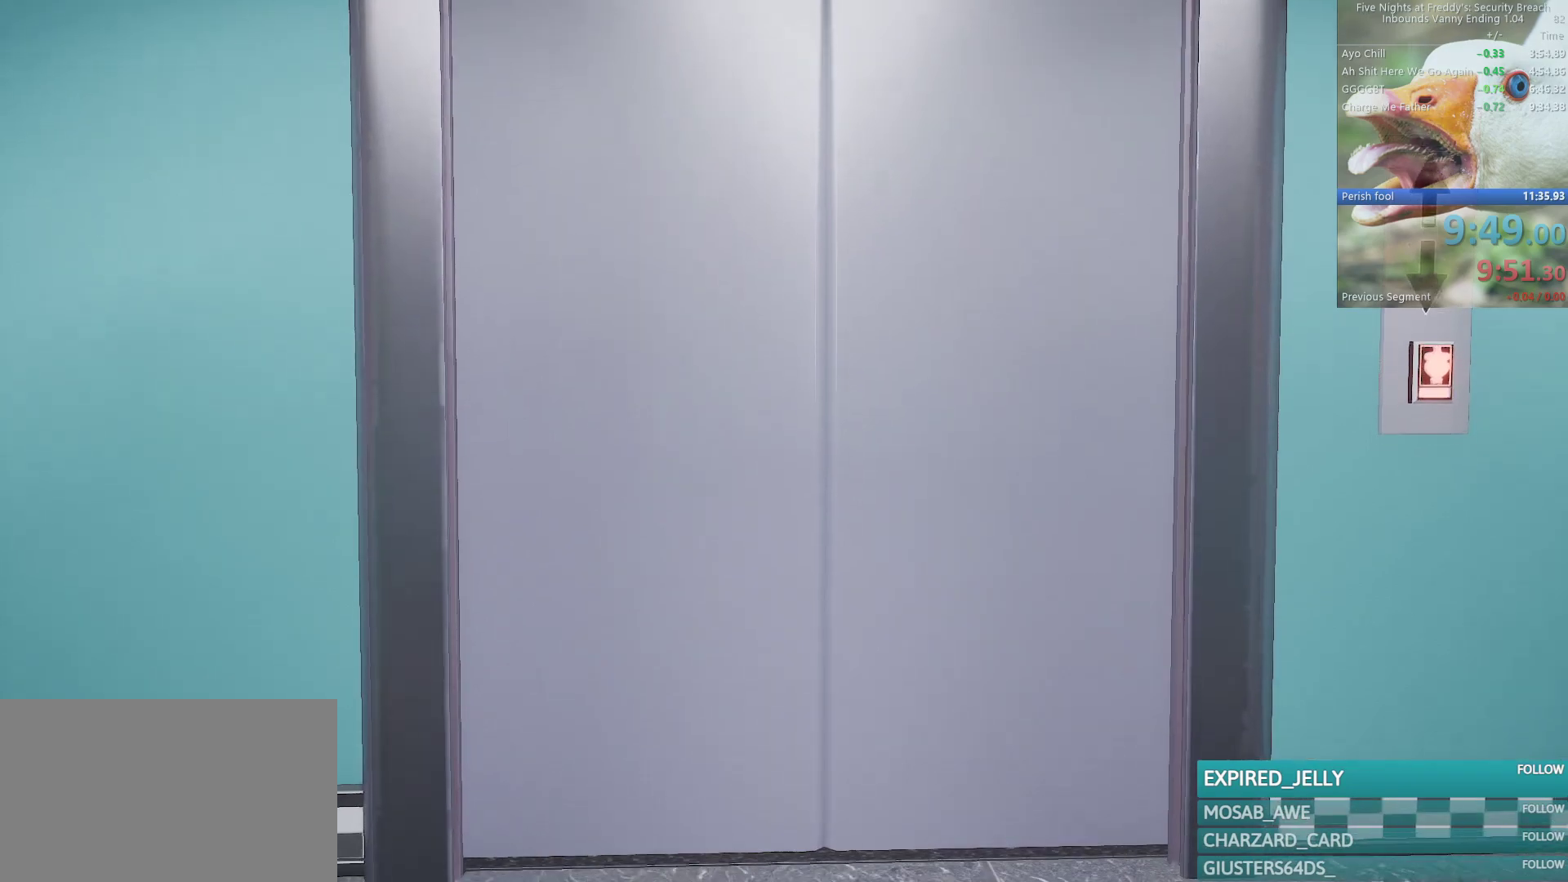
{"keys": [], "mouse": [], "events": []}
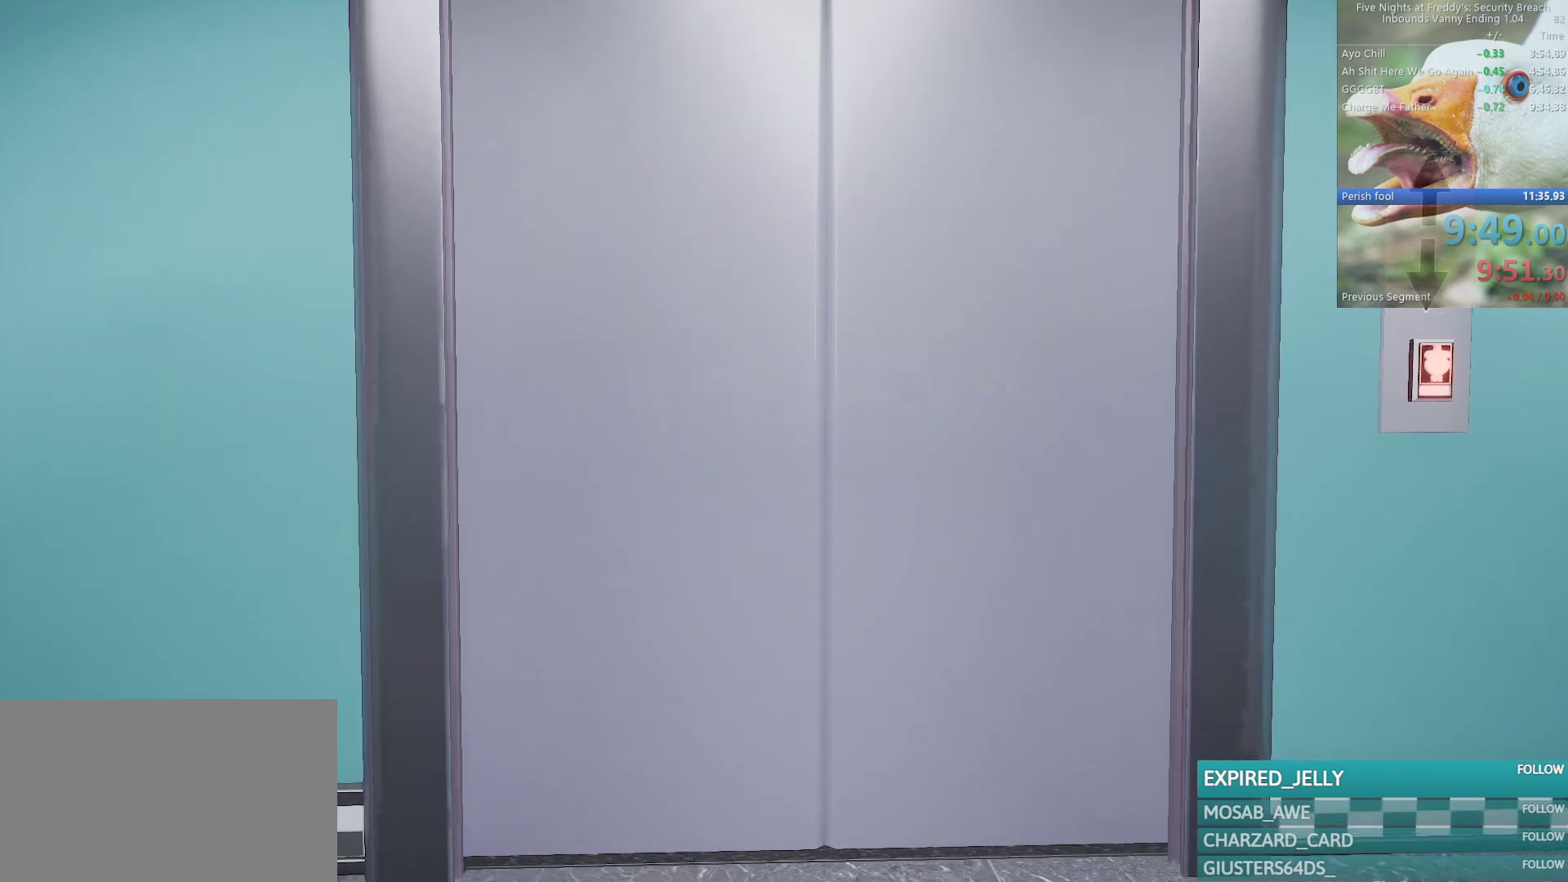
{"keys": ["x"], "mouse": [], "events": [[417, "x", "down"]]}
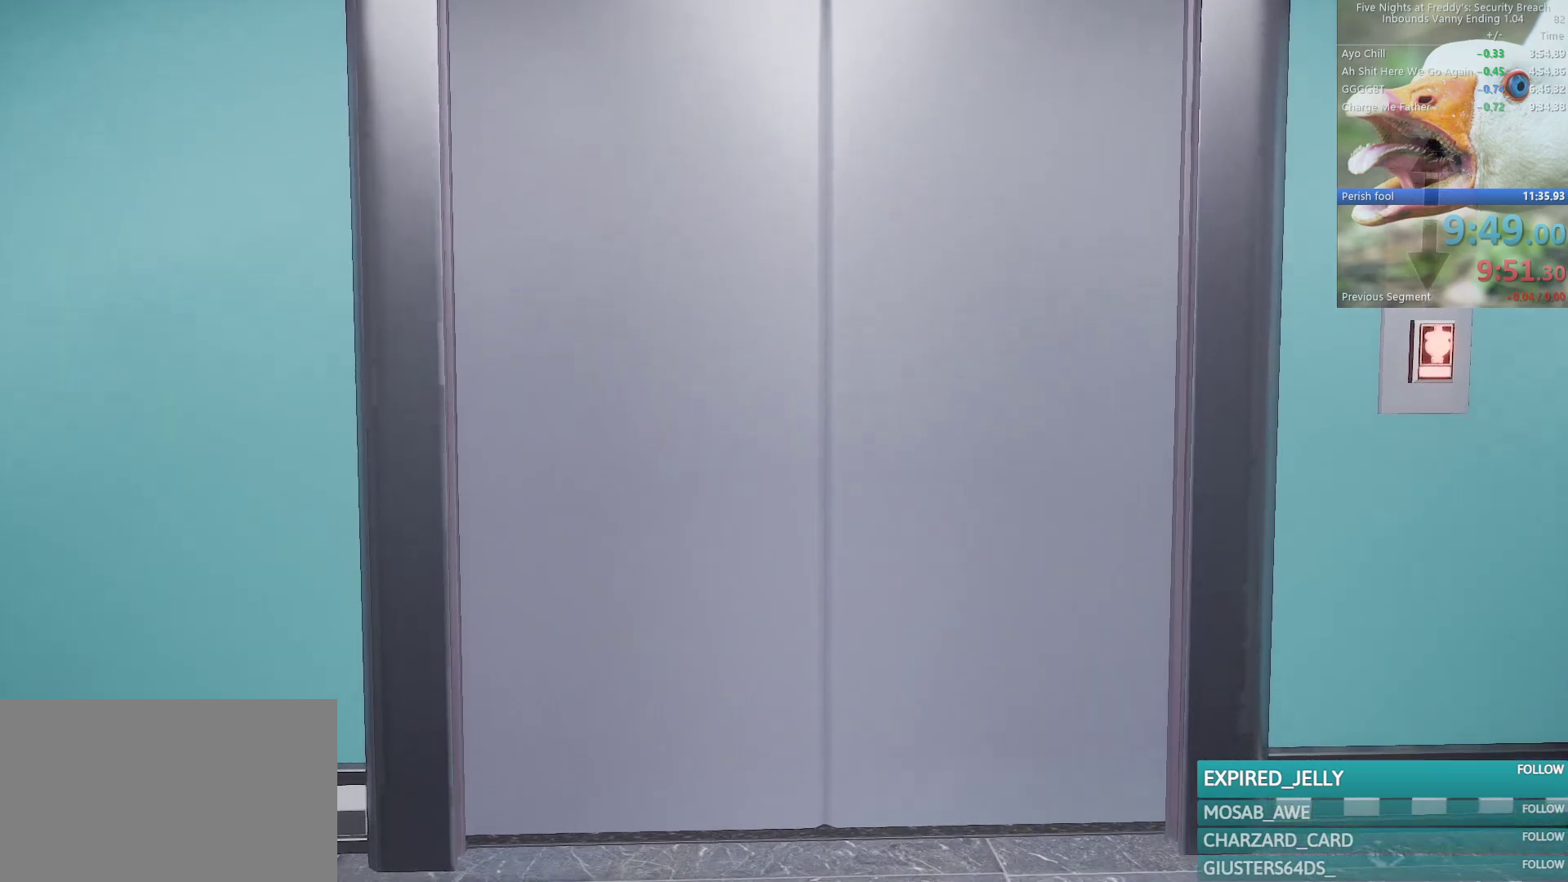
{"keys": [], "mouse": []}
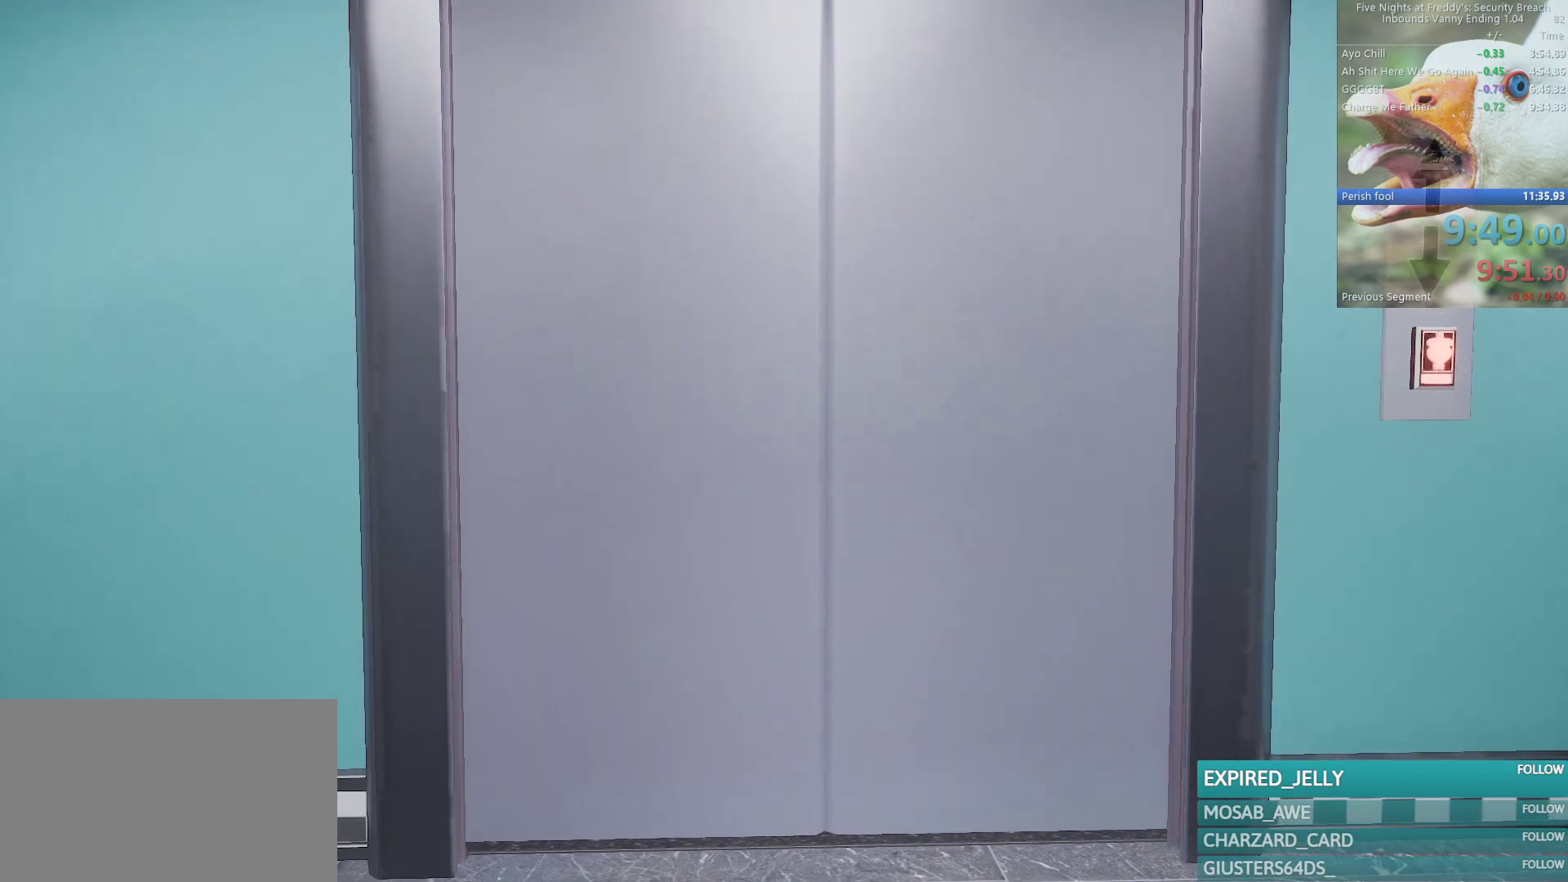
{"keys": [], "mouse": []}
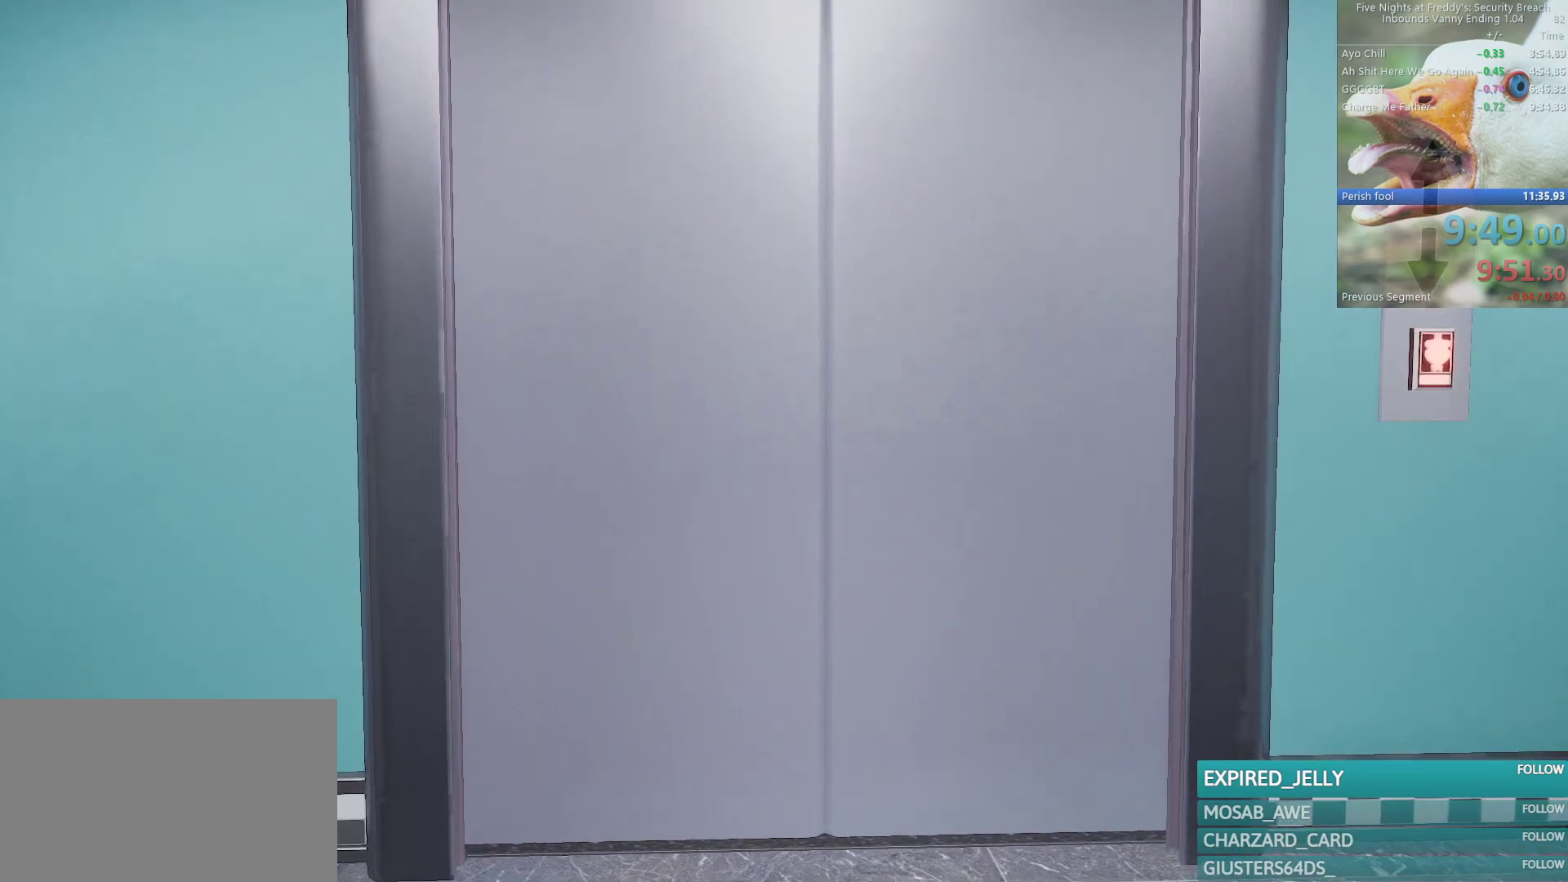
{"keys": [], "mouse": [], "events": []}
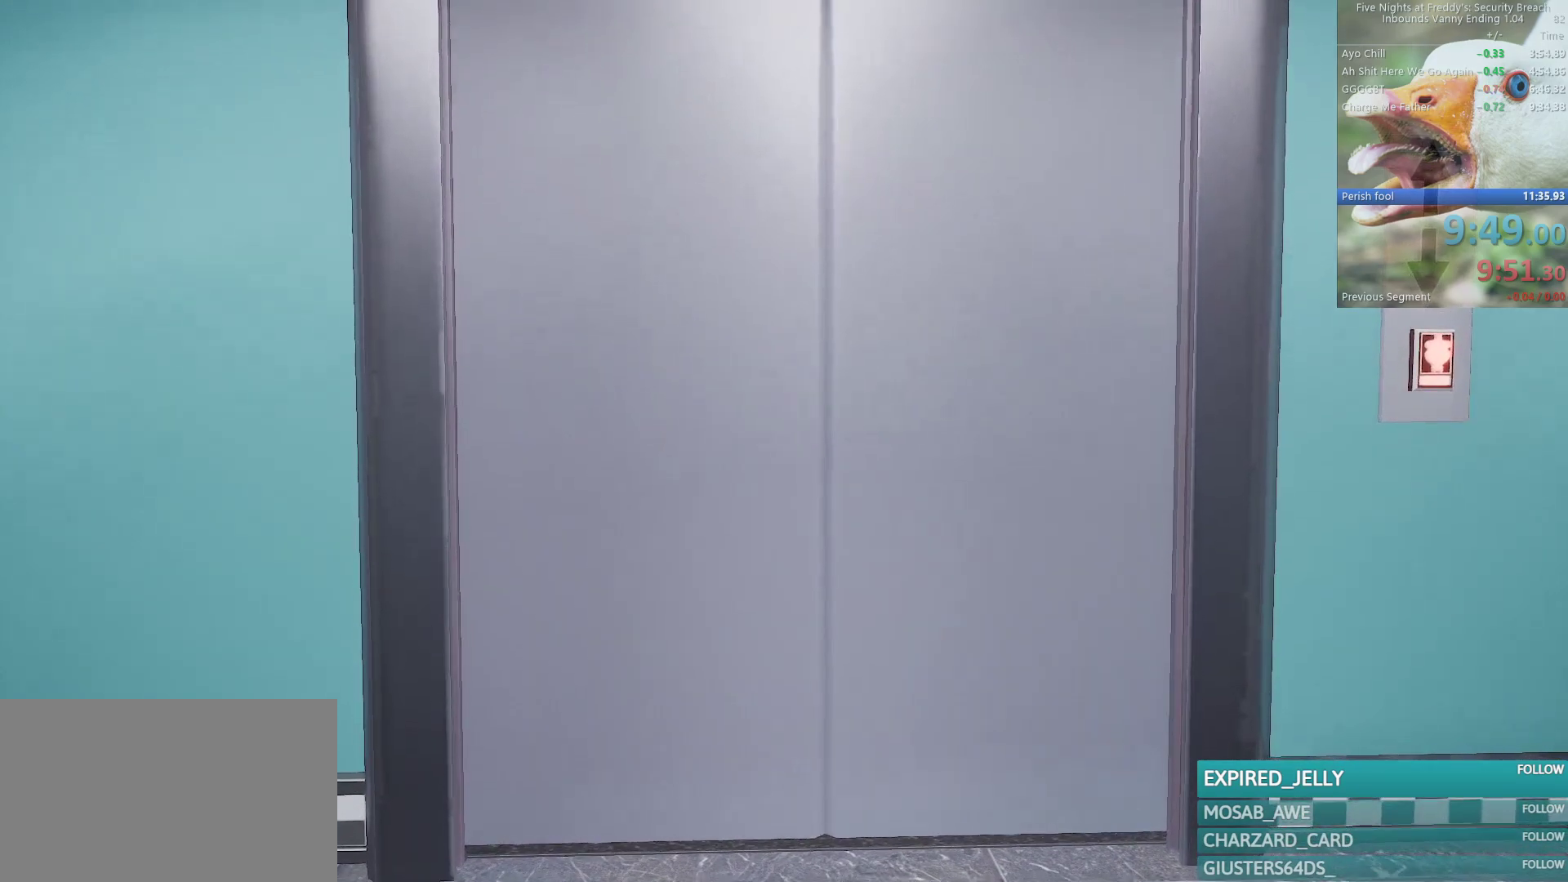
{"keys": [], "mouse": [], "events": []}
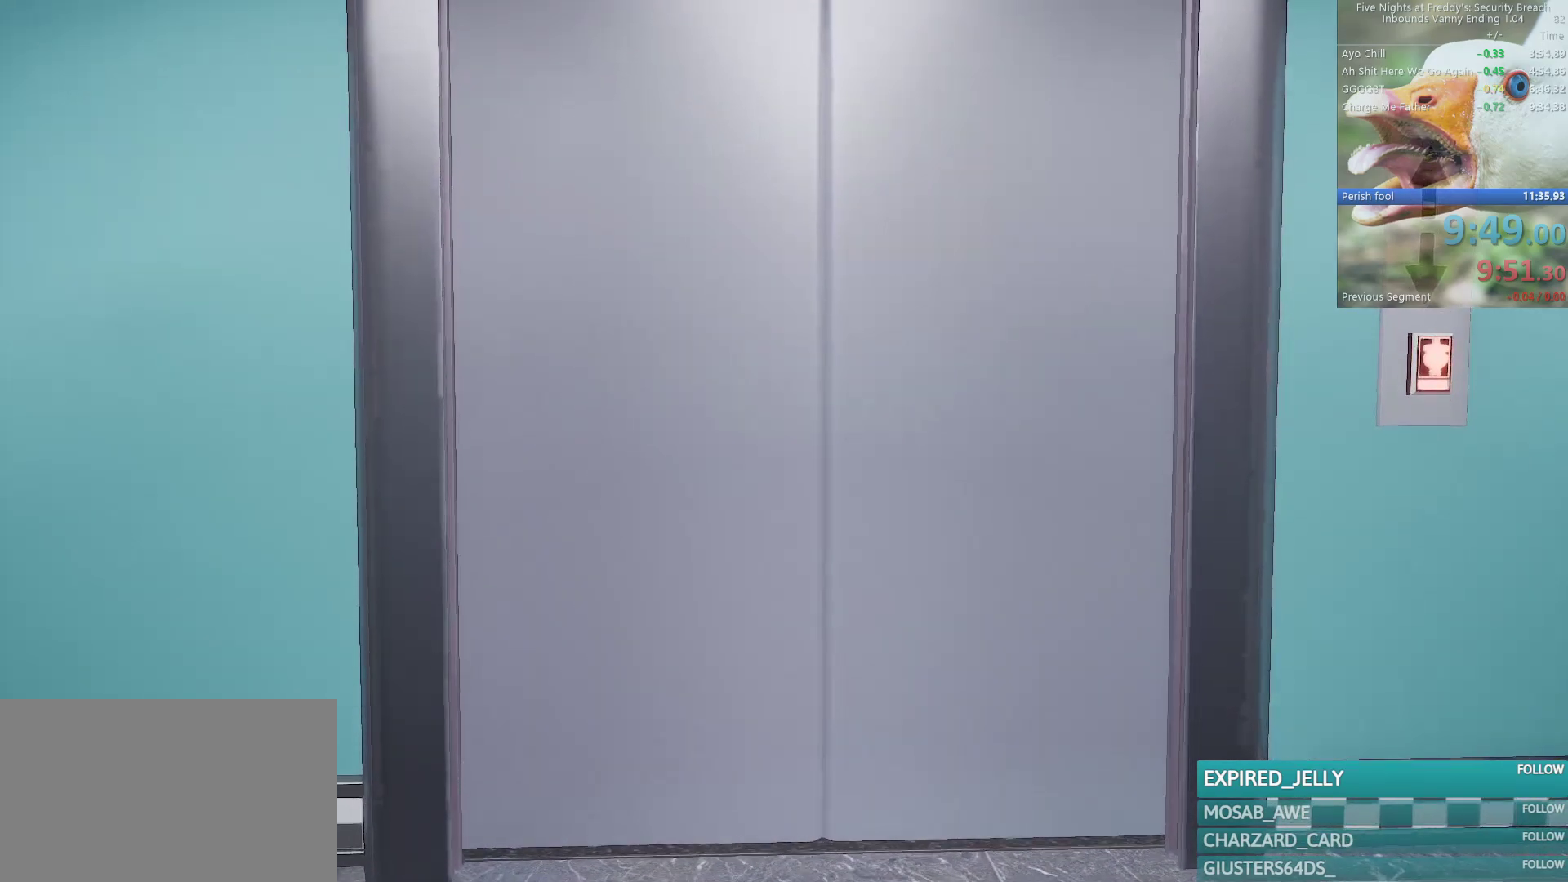
{"keys": [], "mouse": [], "events": []}
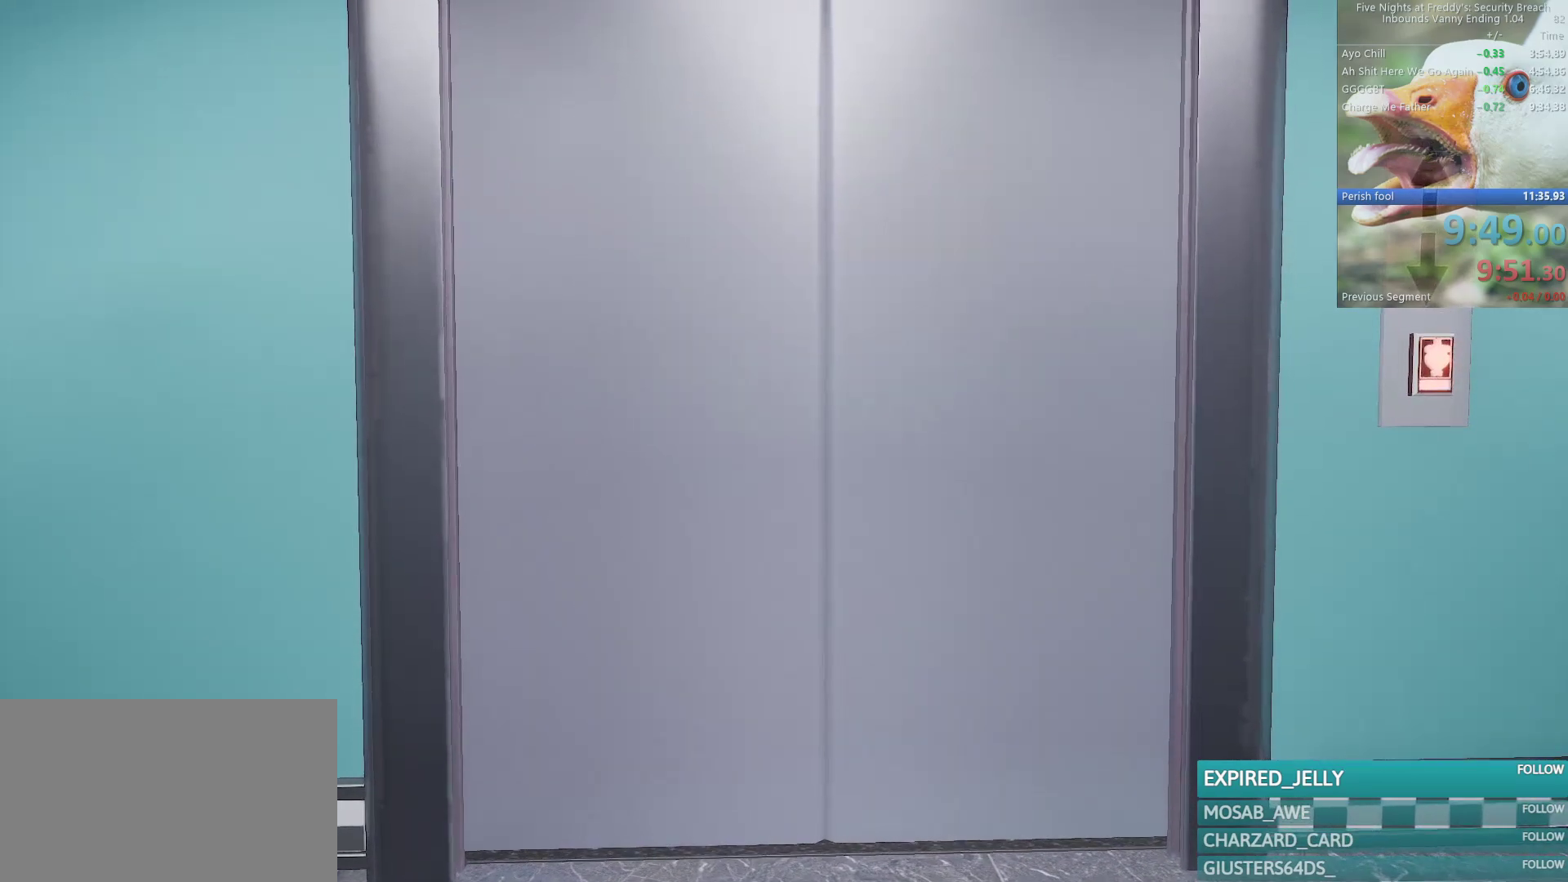
{"keys": [], "mouse": [], "events": []}